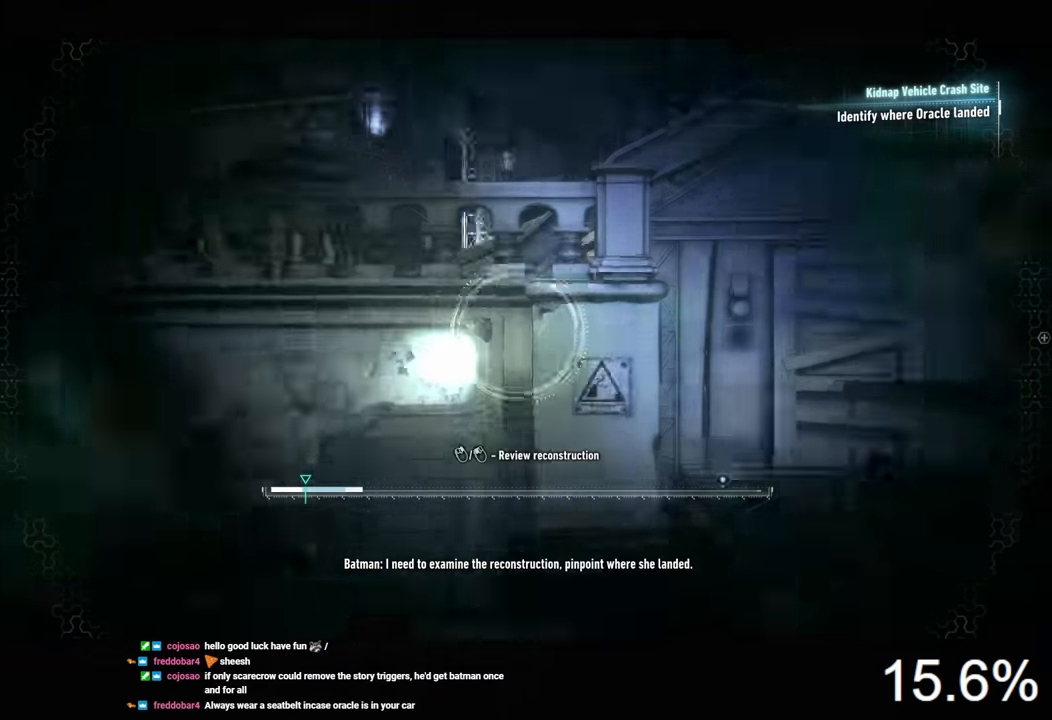
Gameplay with keyboard and mouse; each line is a JSON object with the keys and mouse buttons held at the frame after it. "events" lists presses ("down") and releases ("up") of "1", "2", "3", "4", "5", "a", "alt", "c", "caps_lock", "ctrl", "d", "e", "f", "g", "q", "r", "s", "shift", "space", "t", "tab", "v", "w", "x", "z", "mouse_left", "mouse_wheel" and "mouse_right" between this image and that frame as [ms after this image, input, new state], when the widget could be followed in between. "mouse_left", "mouse_wheel", "mouse_right" = the "left", "wheel", "right" buttons of the "mouse" list. No other keys are recorded. "wheel" means that the mouse wheel is clicked or scrolled. "mouse_move" is the direction in which the mouse moves at that frame (one of eight, or "still"), when it could be read.
{"keys": ["w"], "mouse": [], "mouse_move": "left", "events": [[100, "x", "down"], [166, "x", "up"], [433, "w", "down"]]}
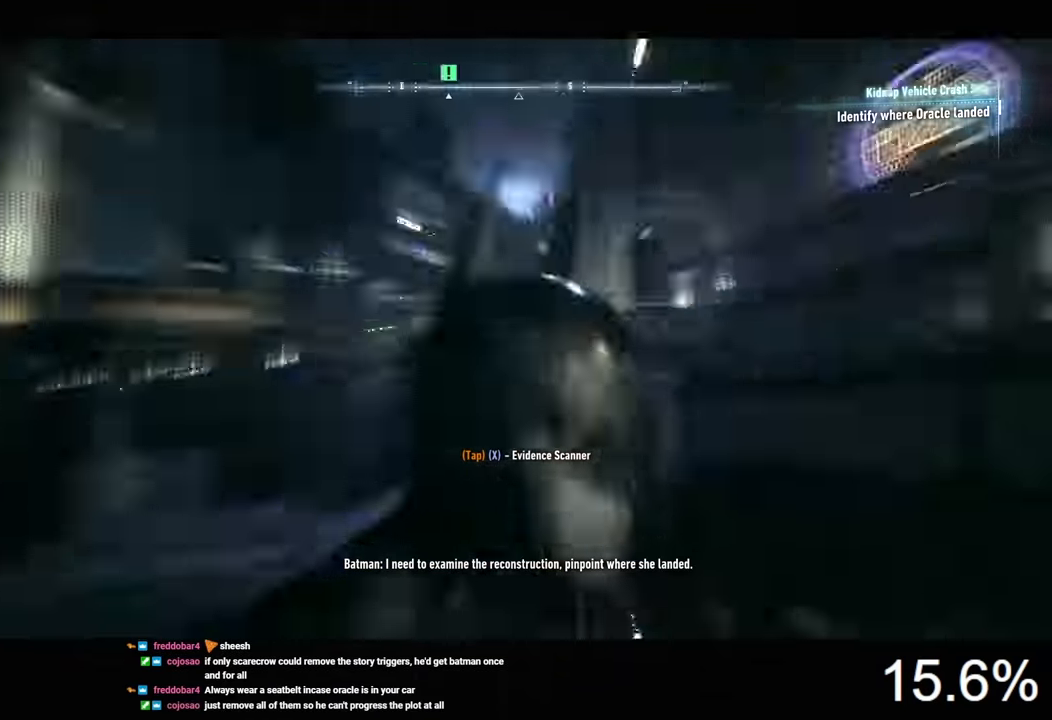
{"keys": [], "mouse": [], "mouse_move": "right", "events": [[300, "w", "up"]]}
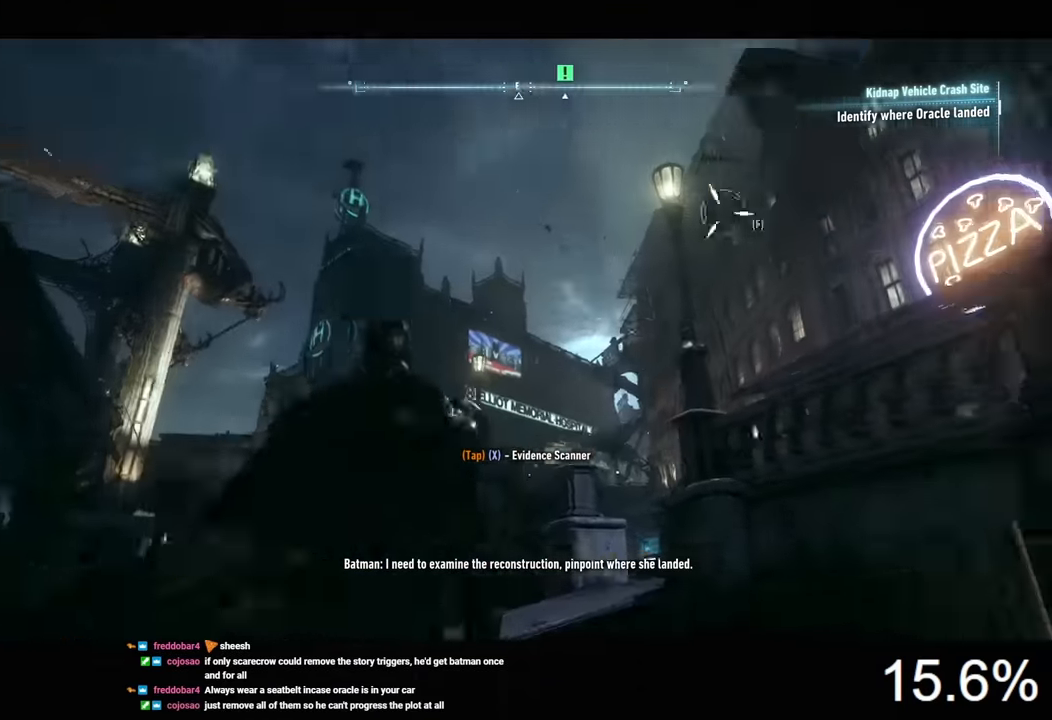
{"keys": [], "mouse": [], "mouse_move": "still", "events": [[400, "f", "down"], [466, "f", "up"]]}
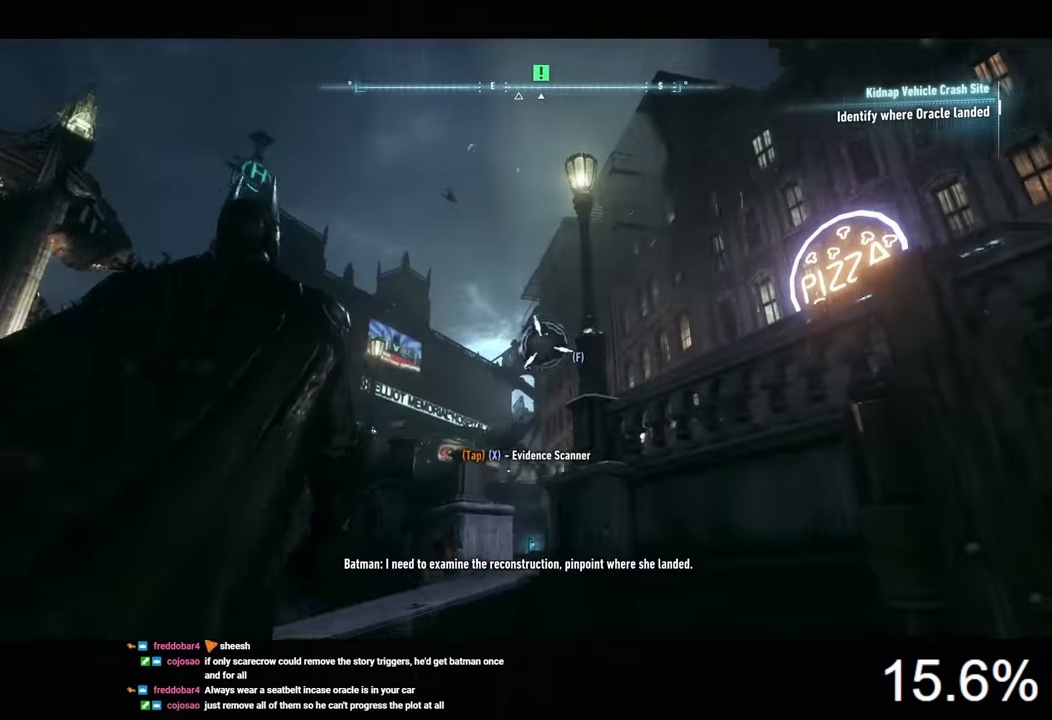
{"keys": ["f"], "mouse": [], "mouse_move": "still", "events": [[400, "f", "down"]]}
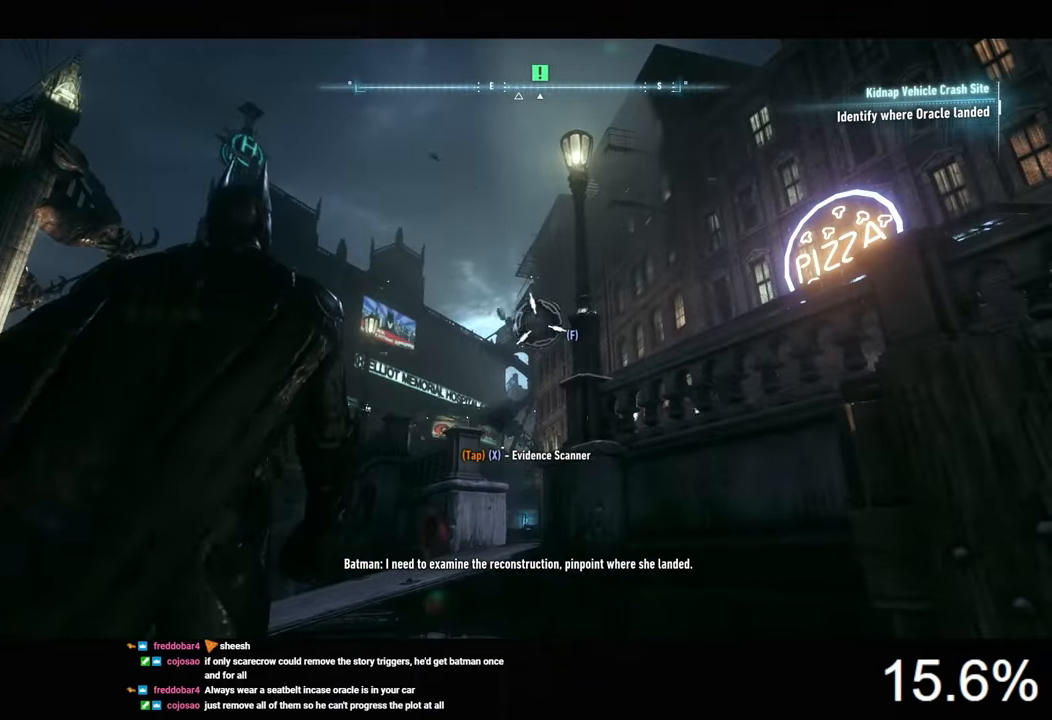
{"keys": ["a", "f"], "mouse": [], "mouse_move": "still", "events": [[33, "f", "up"], [333, "f", "down"], [500, "a", "down"]]}
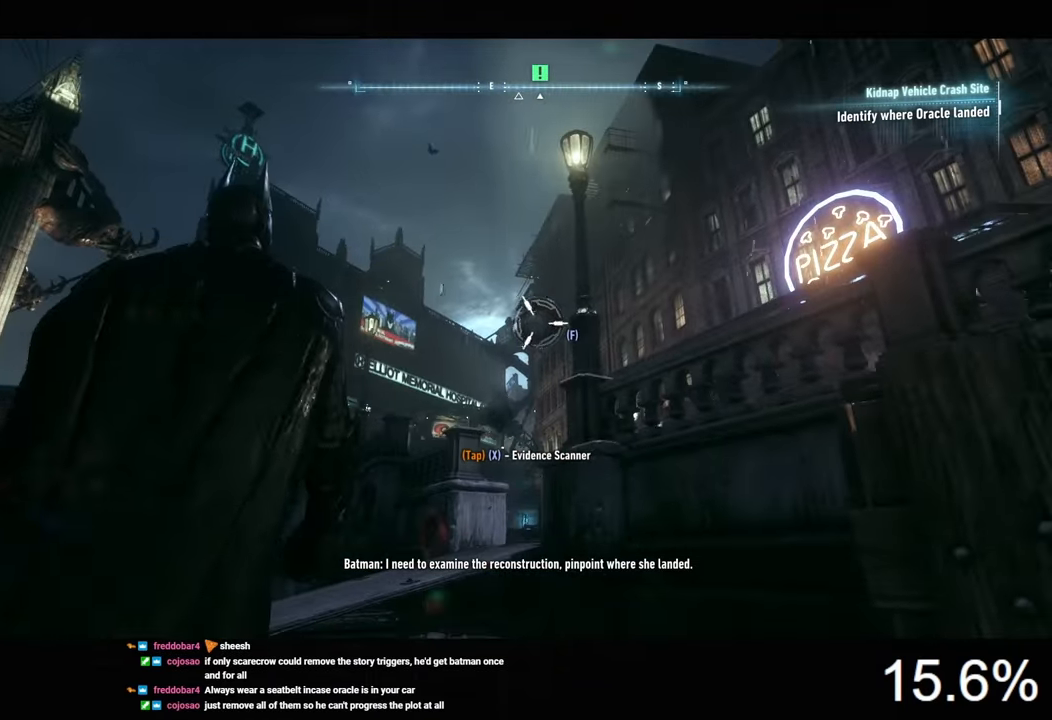
{"keys": ["space", "w"], "mouse": [], "mouse_move": "still", "events": [[33, "f", "up"], [33, "w", "down"], [200, "space", "down"], [466, "a", "up"]]}
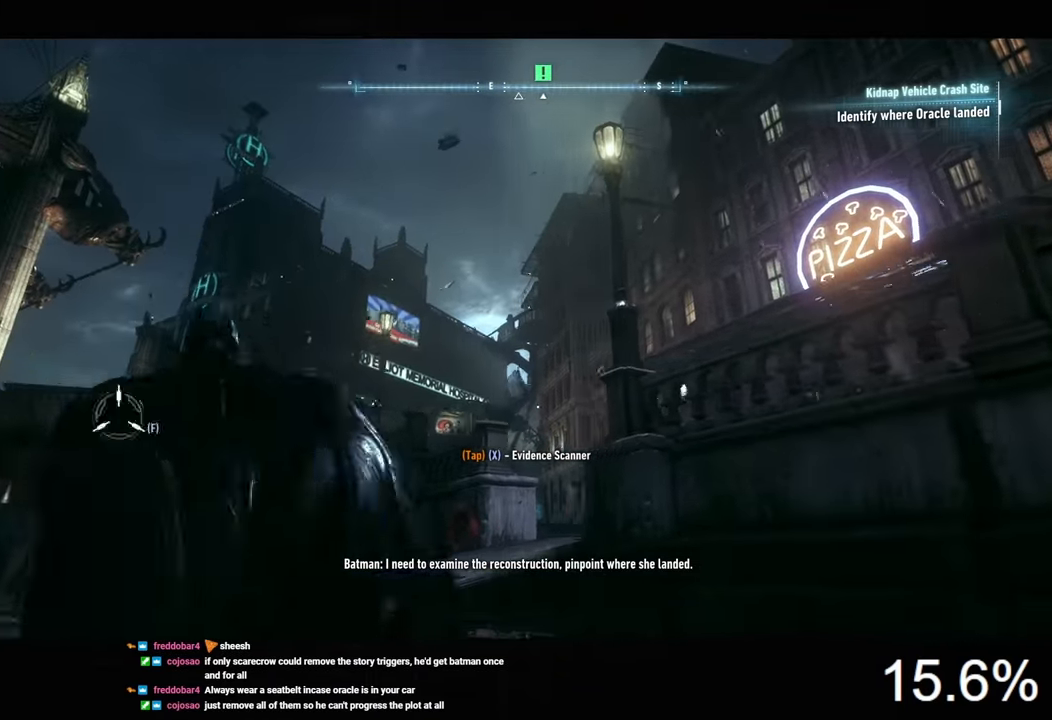
{"keys": ["f", "space", "w"], "mouse": [], "mouse_move": "still", "events": [[466, "f", "down"]]}
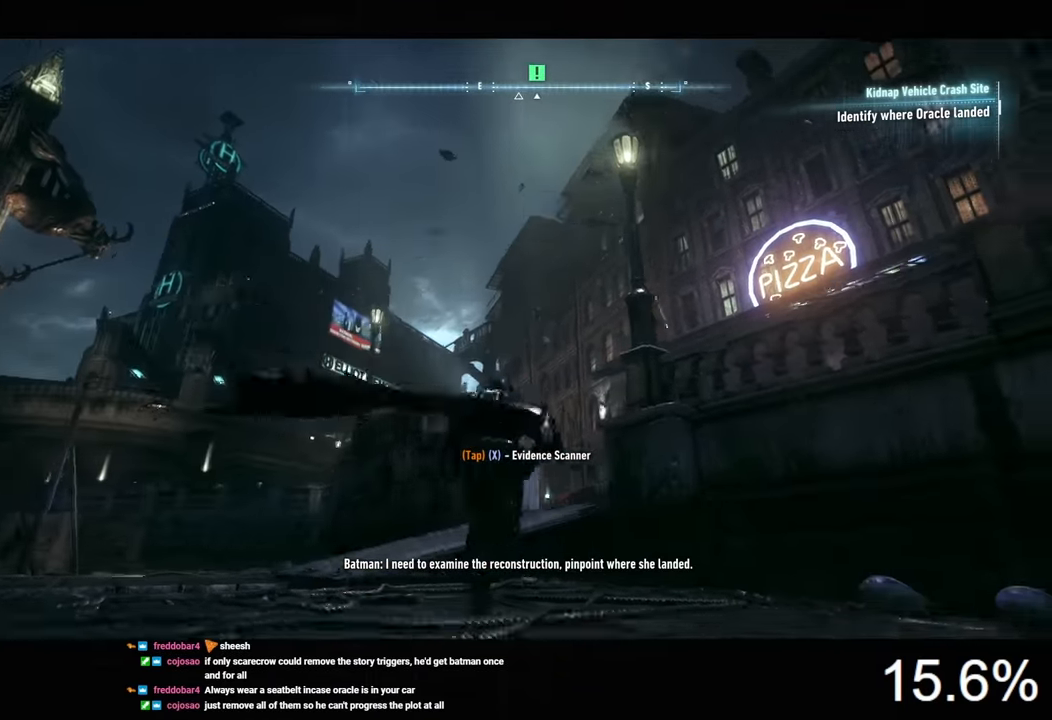
{"keys": ["space", "w"], "mouse": [], "mouse_move": "up", "events": [[100, "f", "up"]]}
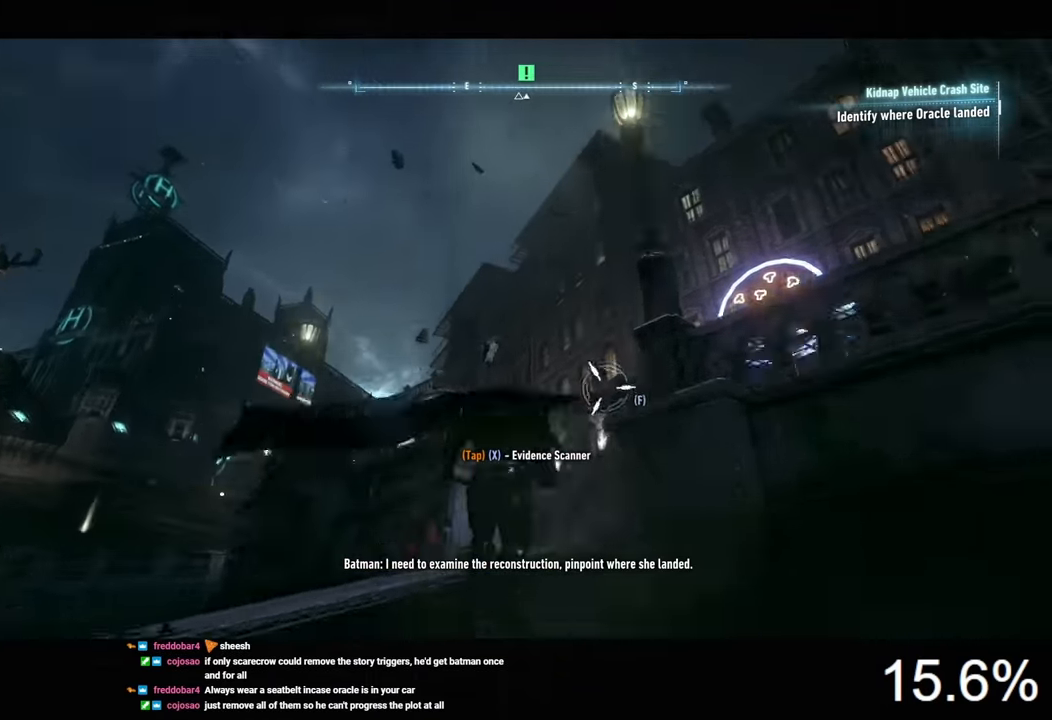
{"keys": ["space", "w"], "mouse": [], "mouse_move": "still", "events": [[166, "f", "down"], [266, "f", "up"]]}
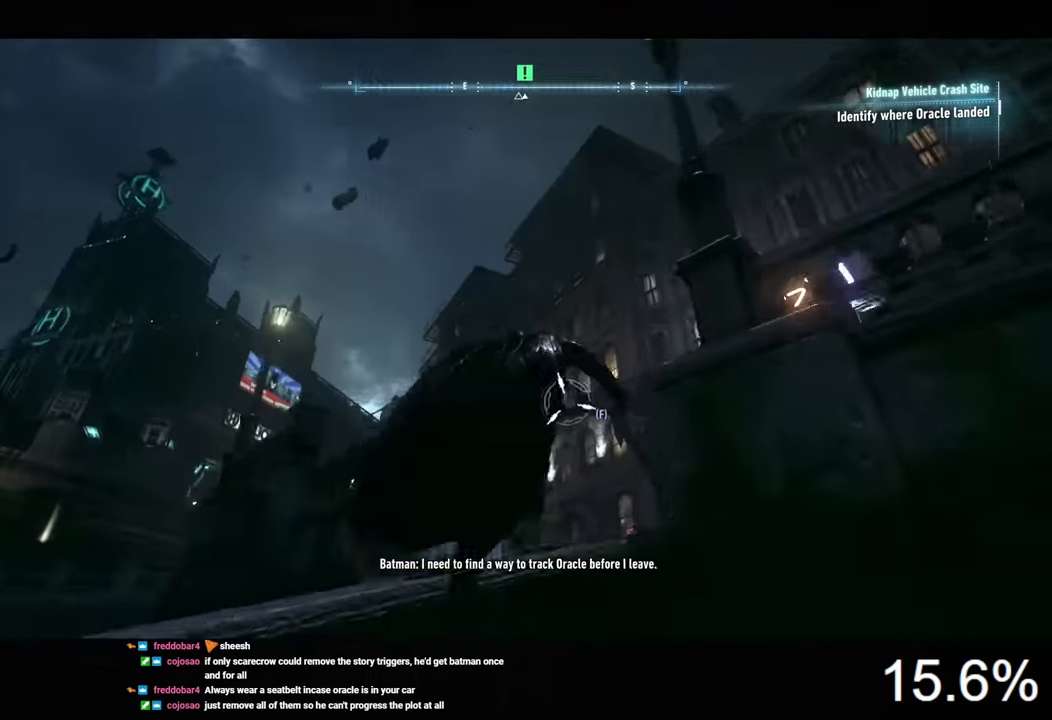
{"keys": ["space", "w"], "mouse": [], "mouse_move": "still", "events": [[233, "f", "down"], [300, "f", "up"]]}
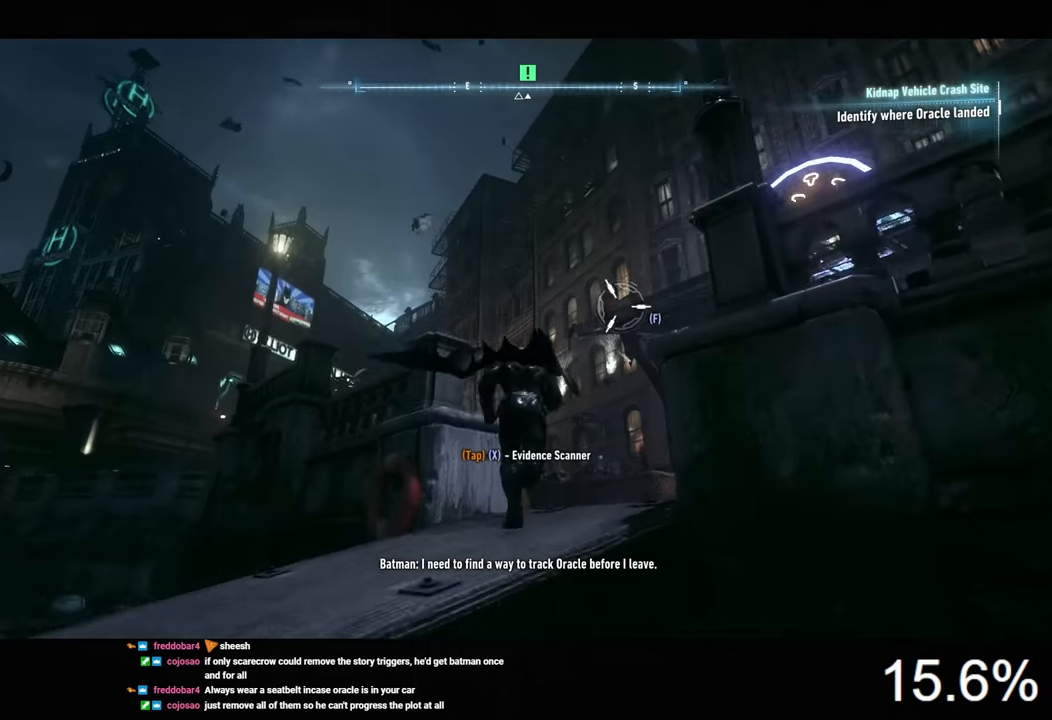
{"keys": ["space", "w"], "mouse": [], "mouse_move": "still", "events": []}
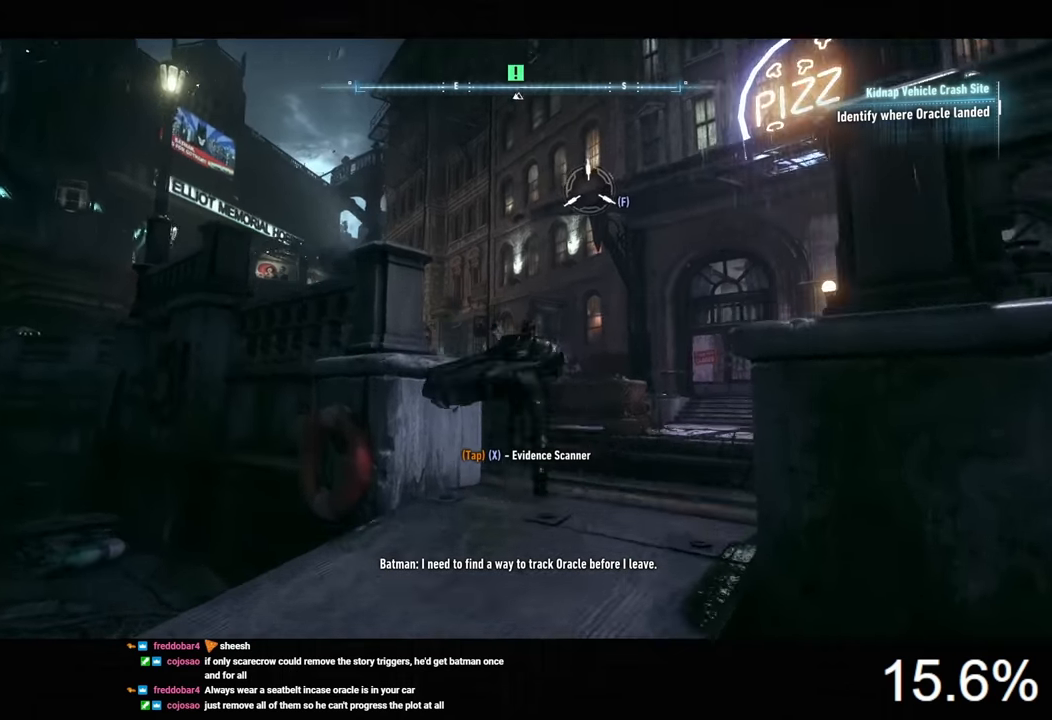
{"keys": ["space", "w"], "mouse": [], "mouse_move": "still", "events": []}
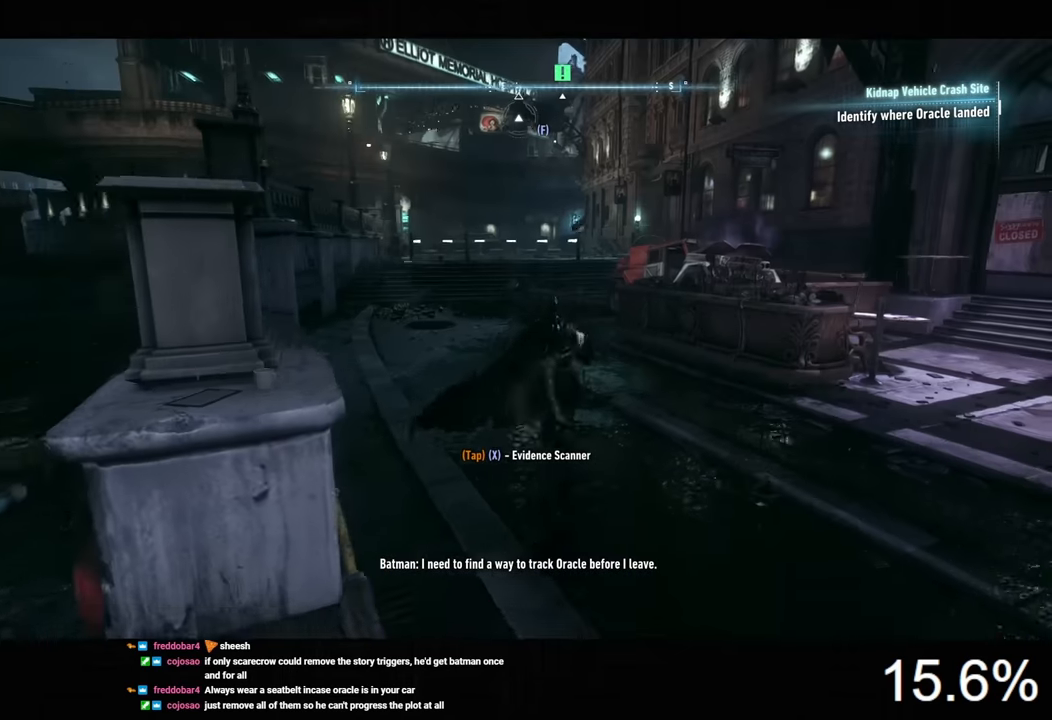
{"keys": ["space", "w"], "mouse": [], "mouse_move": "still", "events": []}
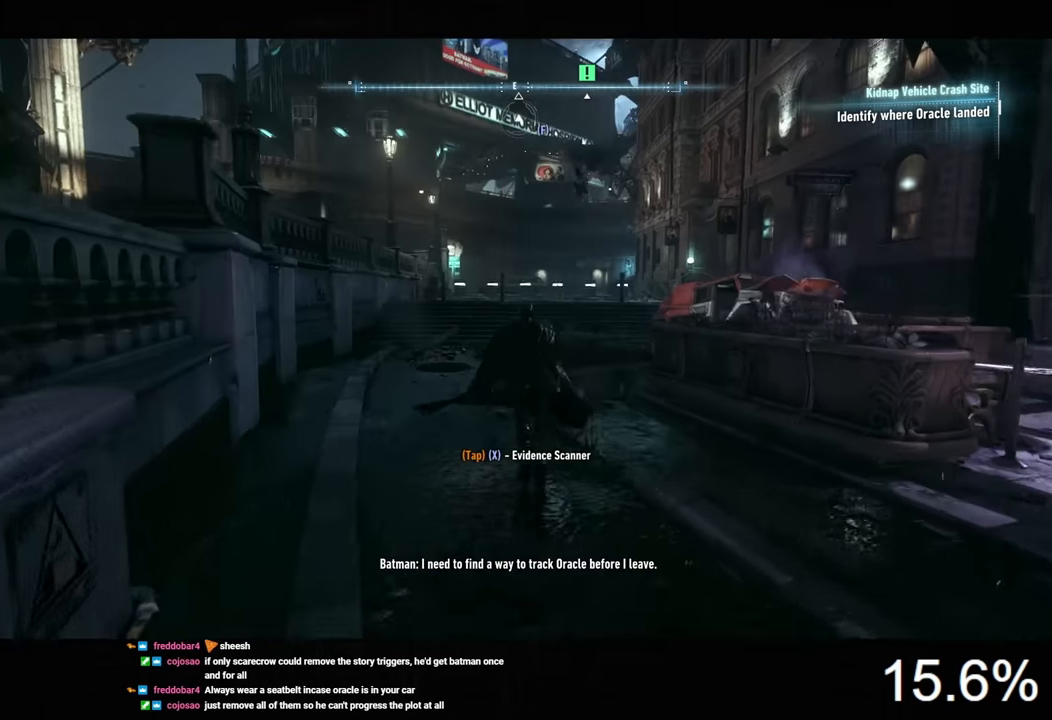
{"keys": ["space", "w"], "mouse": [], "mouse_move": "still", "events": []}
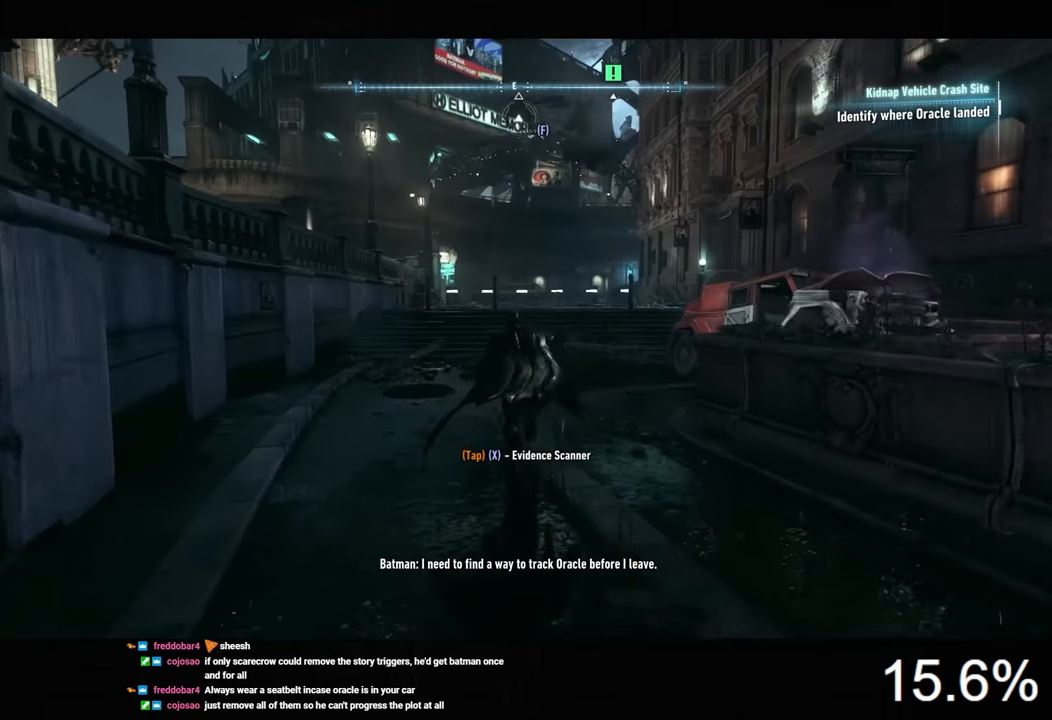
{"keys": ["a", "space", "w"], "mouse": [], "mouse_move": "still", "events": [[500, "a", "down"]]}
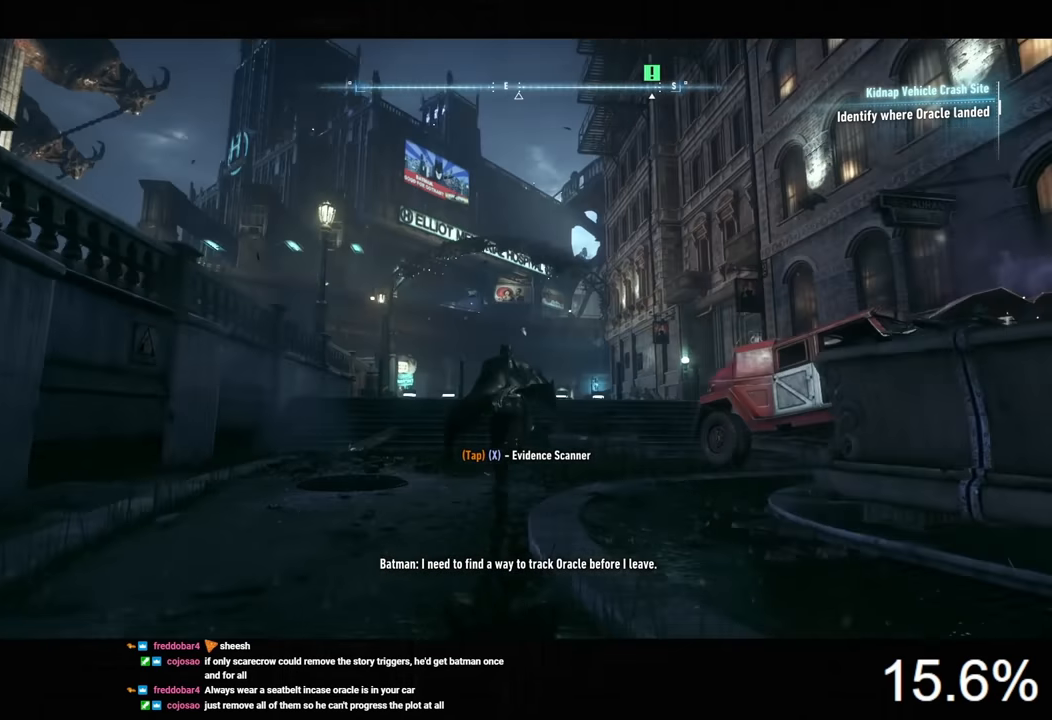
{"keys": ["space", "w"], "mouse": [], "mouse_move": "down-left", "events": [[300, "a", "up"]]}
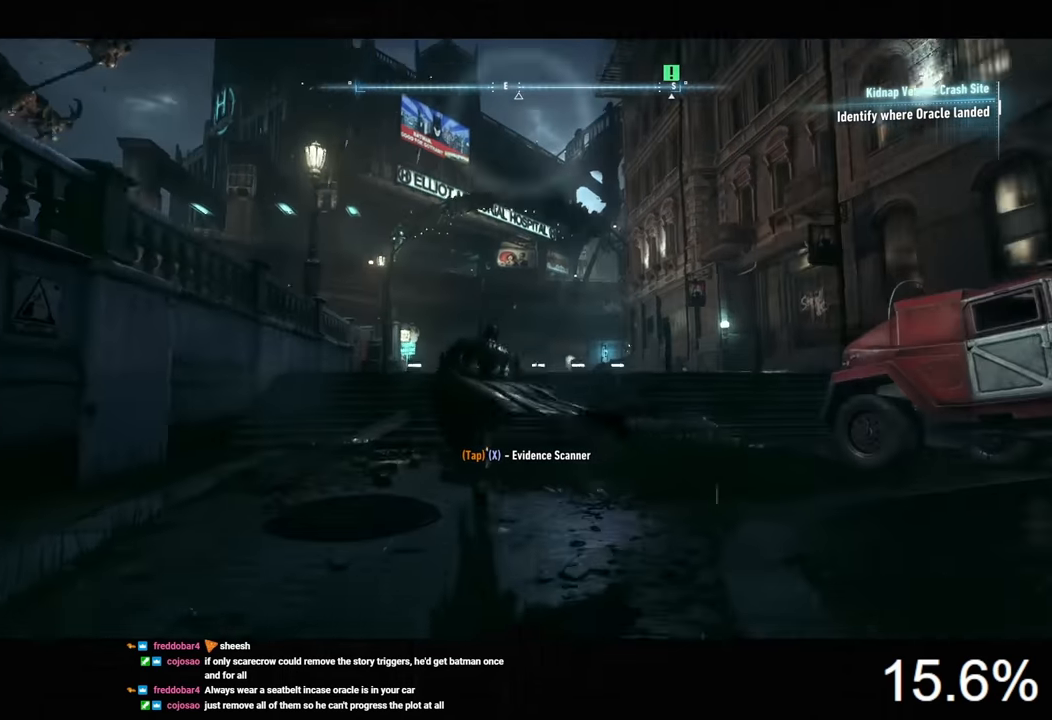
{"keys": ["space", "w"], "mouse": [], "mouse_move": "still", "events": []}
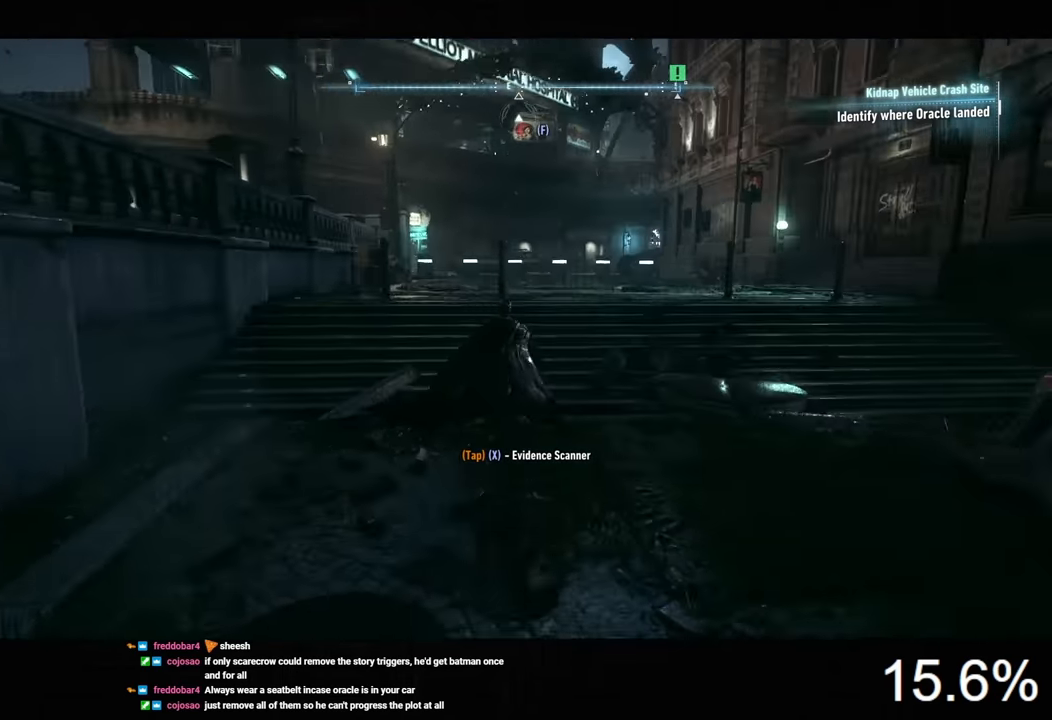
{"keys": ["space", "w"], "mouse": [], "mouse_move": "still", "events": []}
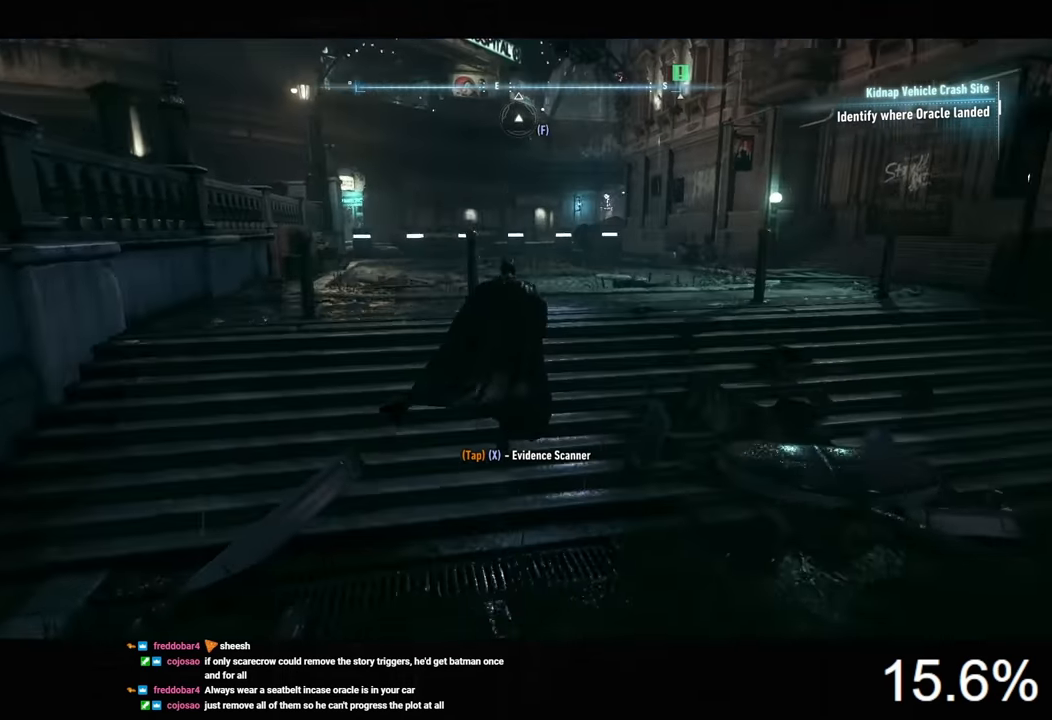
{"keys": ["d", "w"], "mouse": [], "mouse_move": "left", "events": [[66, "x", "down"], [166, "x", "up"], [366, "d", "down"], [433, "space", "up"]]}
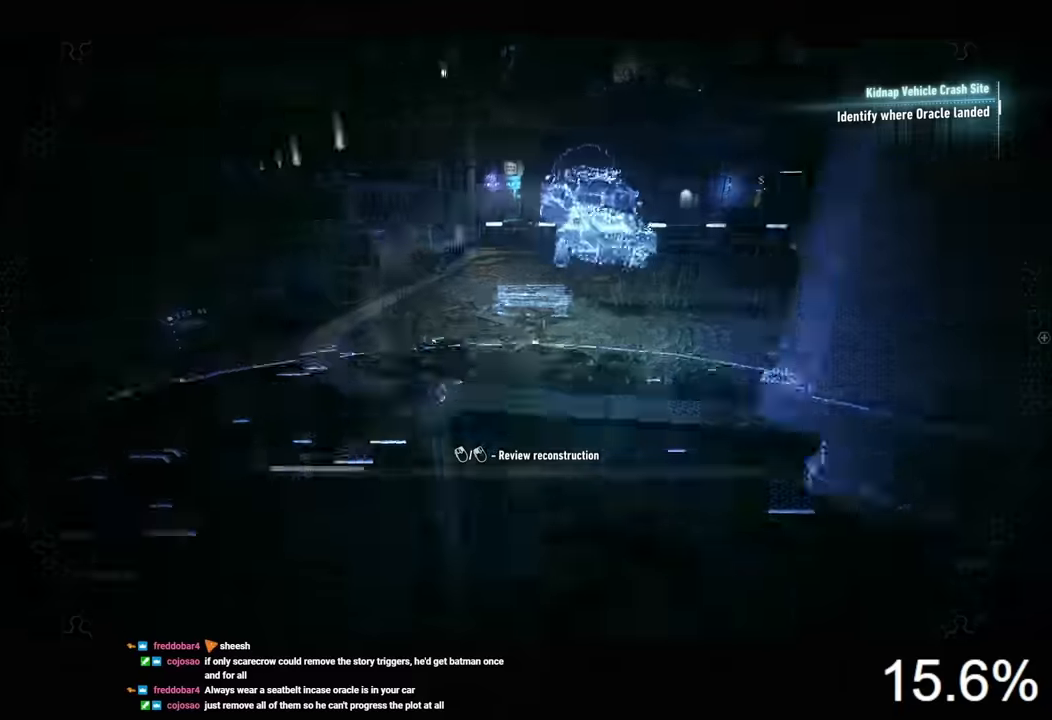
{"keys": ["w"], "mouse": [], "mouse_move": "still", "events": [[366, "d", "up"]]}
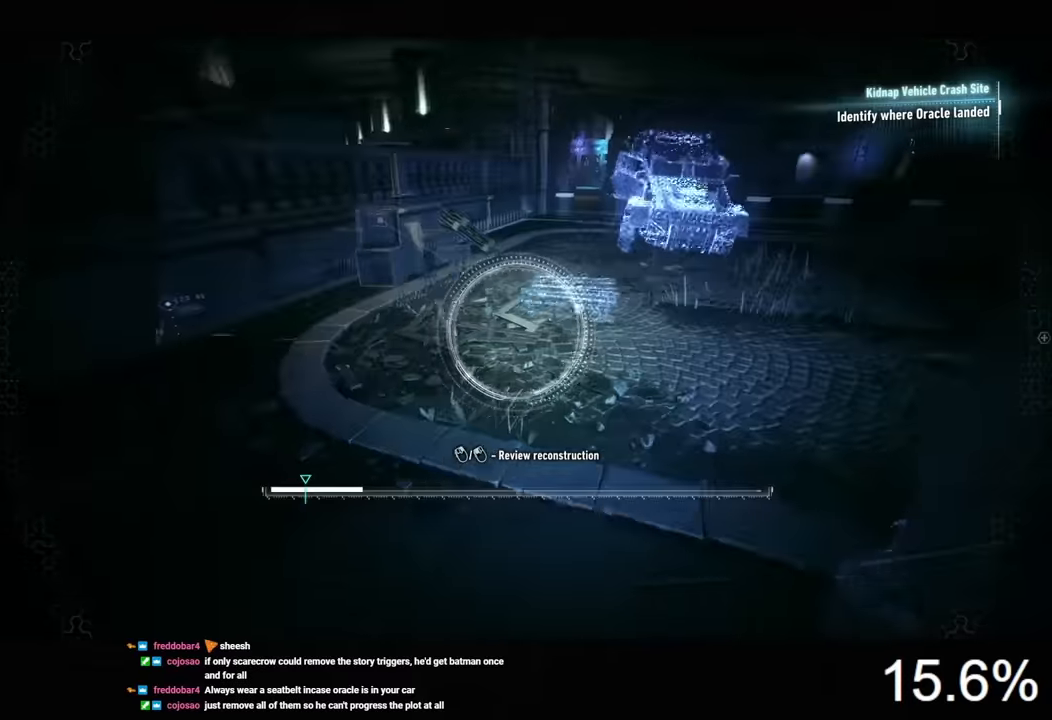
{"keys": ["w"], "mouse": ["right"], "mouse_move": "still", "events": [[266, "mouse_right", "down"]]}
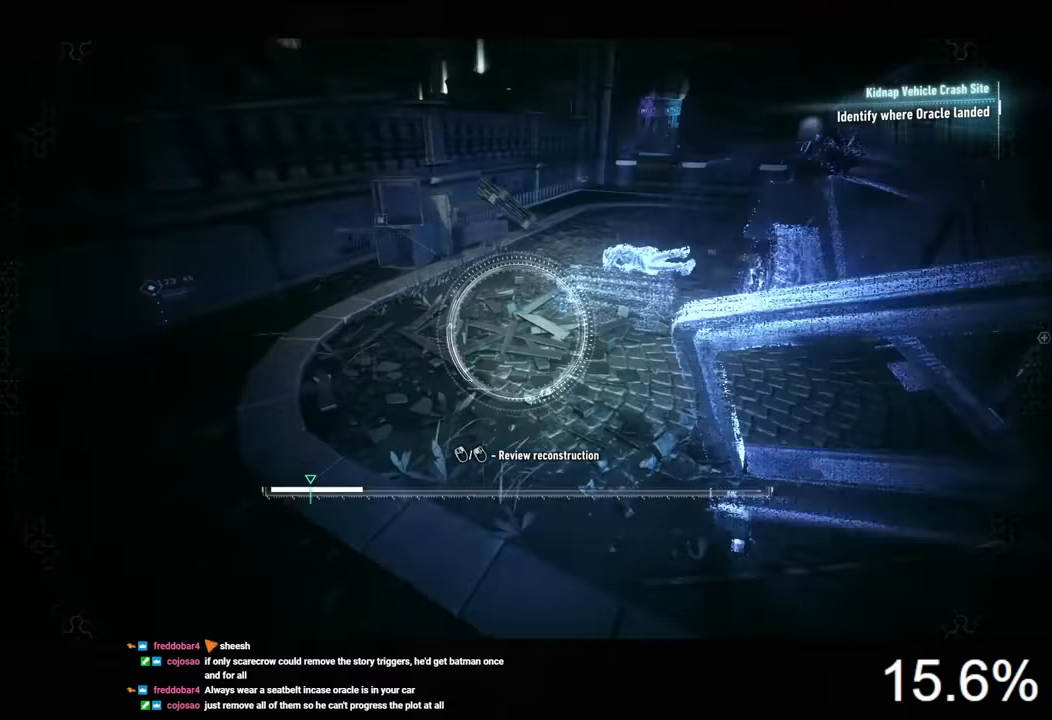
{"keys": ["w"], "mouse": ["right"], "mouse_move": "still", "events": []}
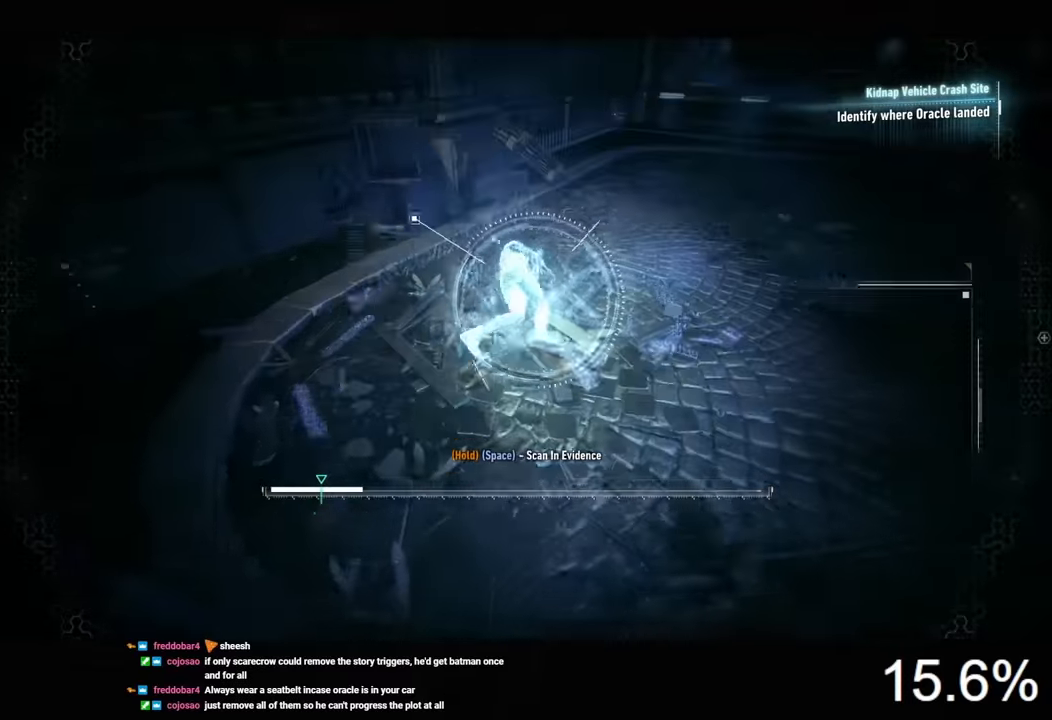
{"keys": ["space"], "mouse": [], "mouse_move": "still", "events": [[33, "w", "up"], [100, "mouse_right", "up"], [100, "space", "down"]]}
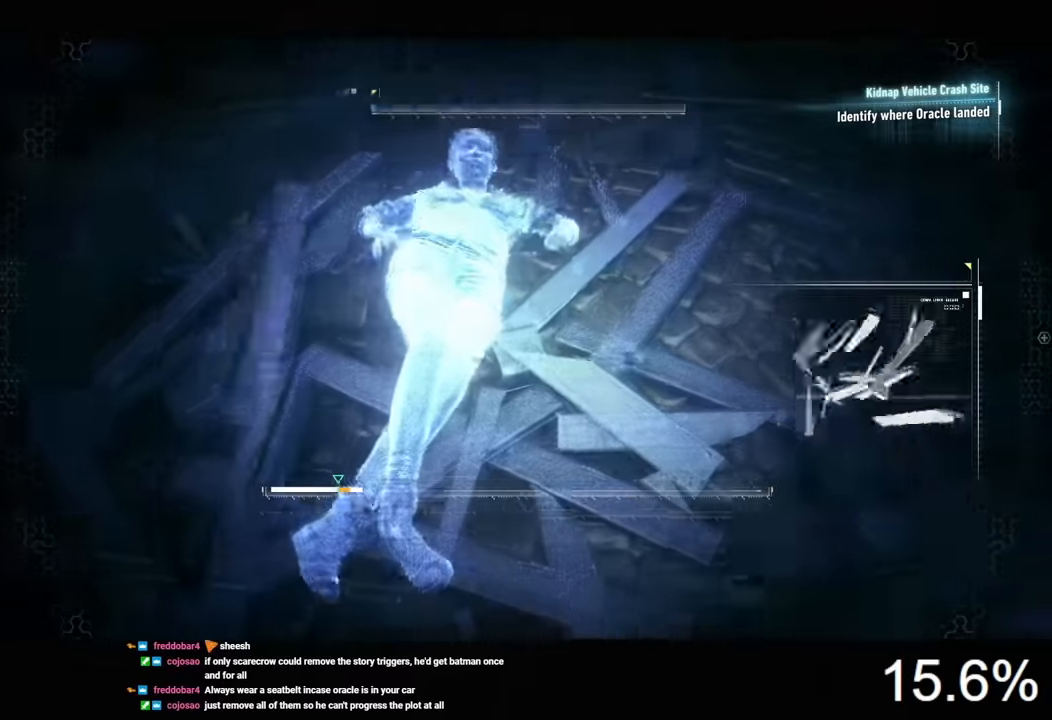
{"keys": ["space"], "mouse": [], "mouse_move": "still", "events": []}
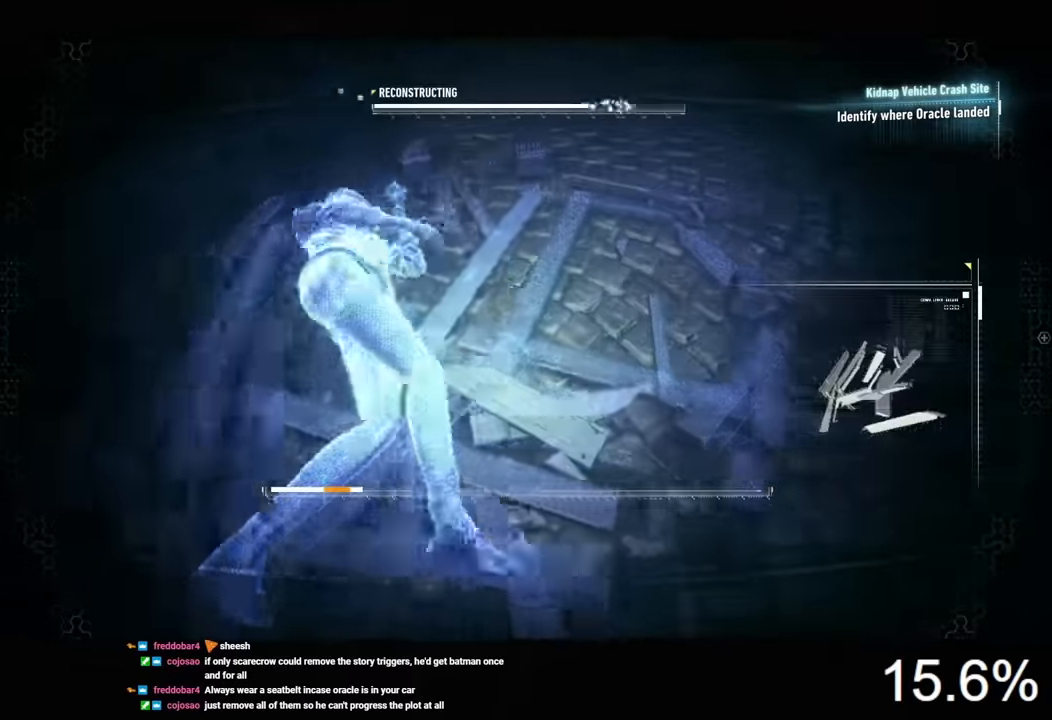
{"keys": ["space"], "mouse": [], "mouse_move": "still", "events": []}
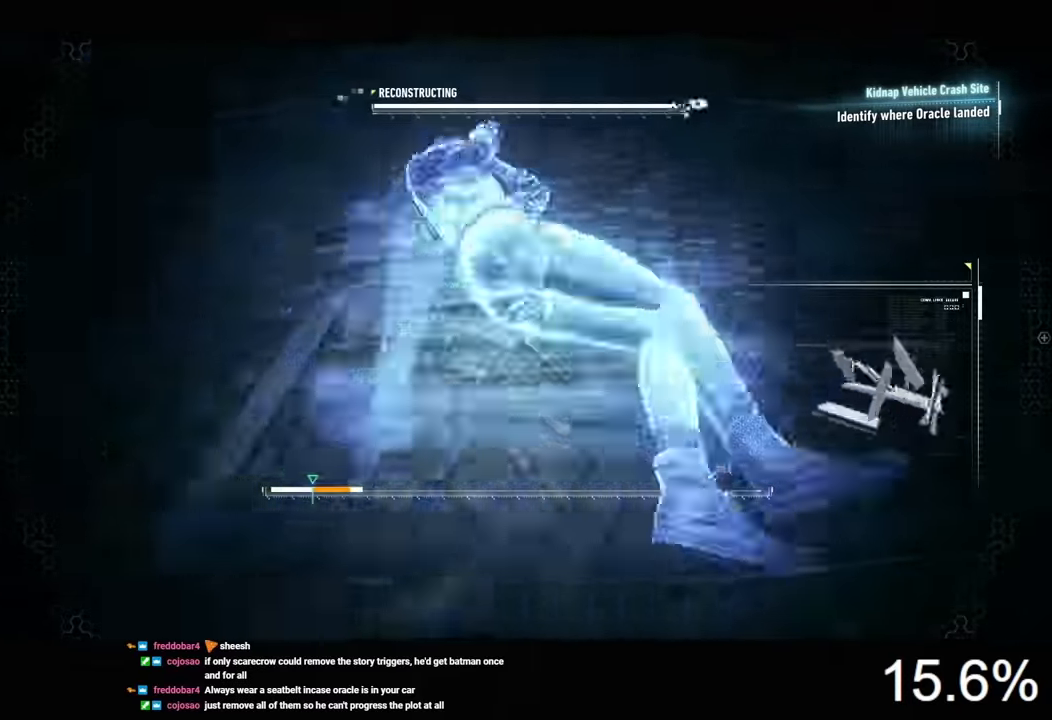
{"keys": ["space"], "mouse": [], "mouse_move": "still", "events": []}
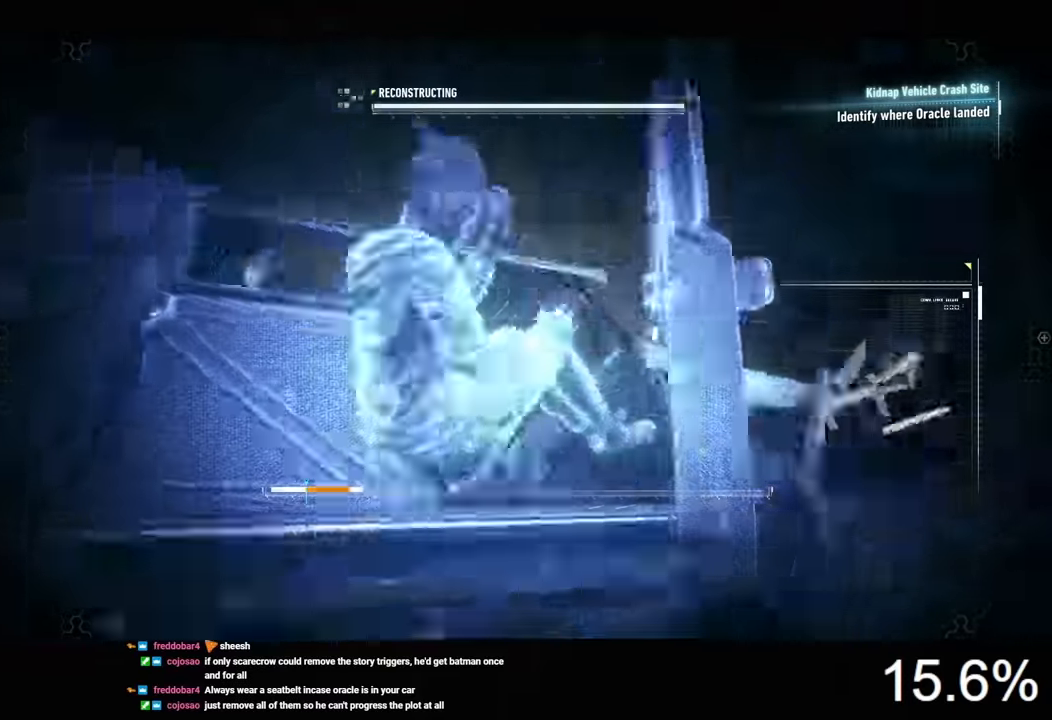
{"keys": ["space"], "mouse": [], "mouse_move": "still", "events": []}
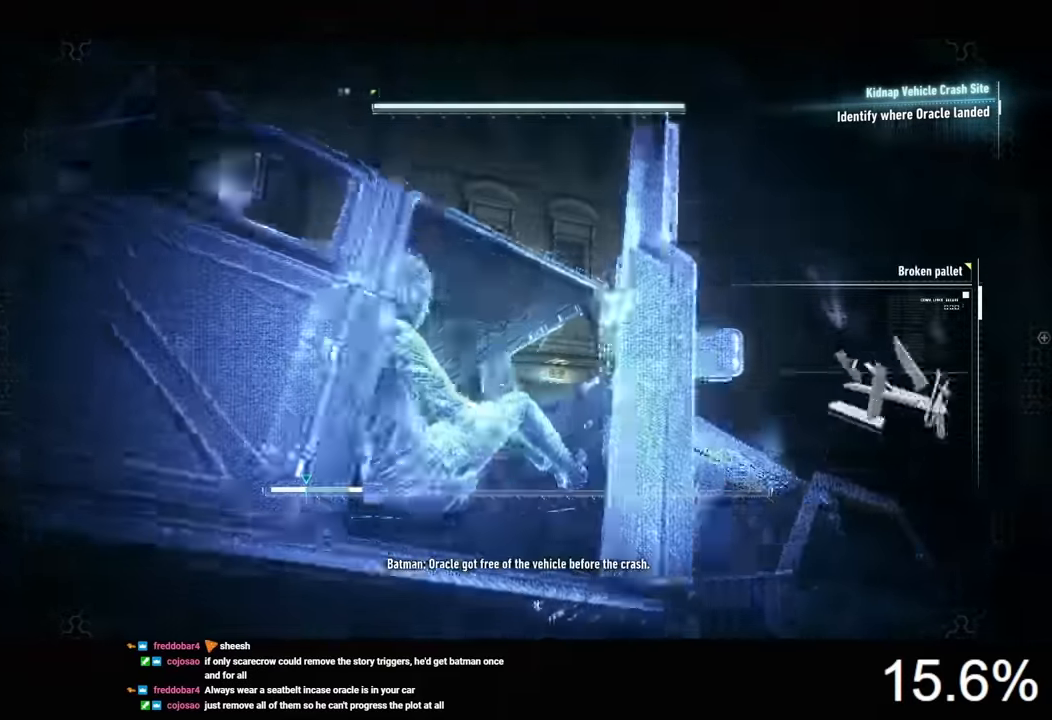
{"keys": ["space"], "mouse": [], "mouse_move": "still", "events": []}
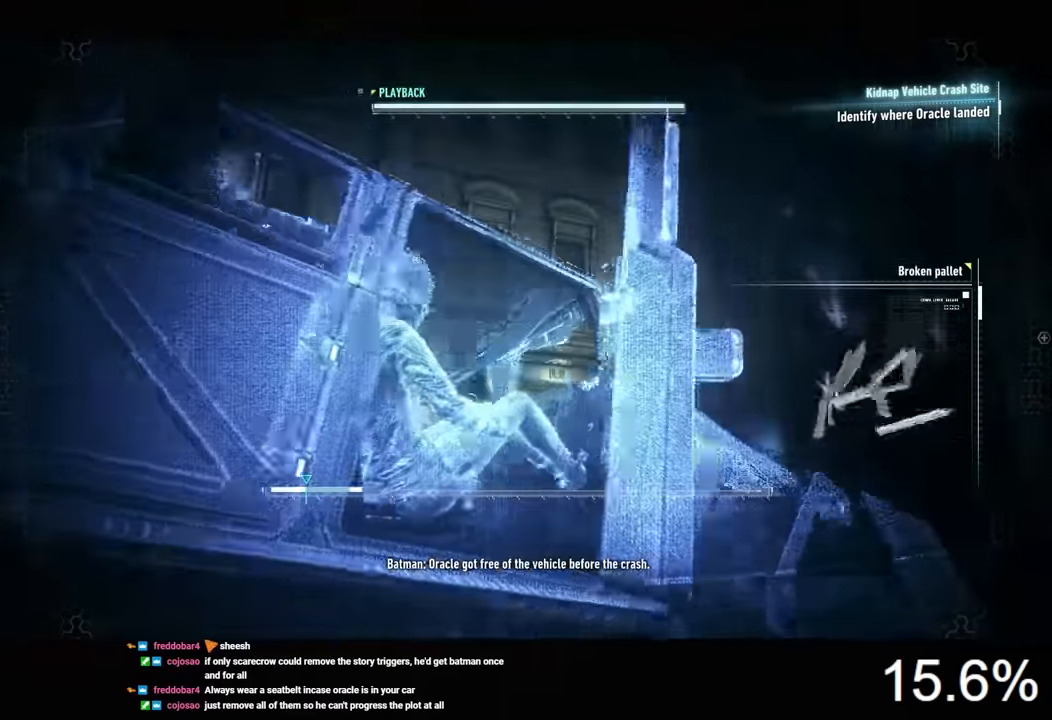
{"keys": ["space"], "mouse": [], "mouse_move": "still", "events": []}
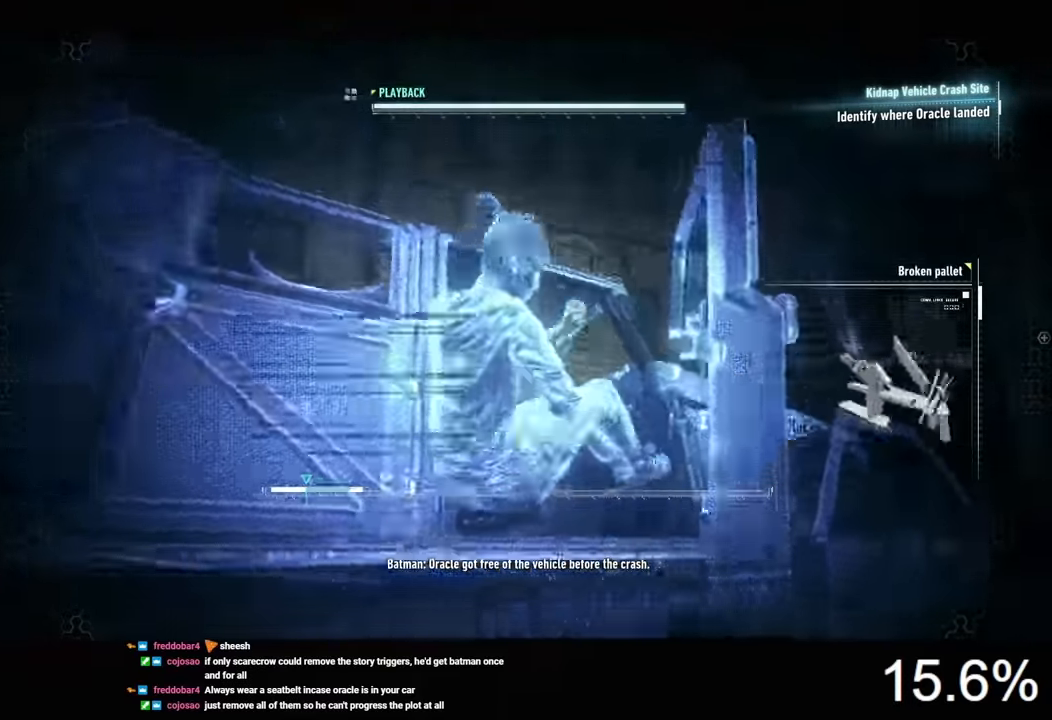
{"keys": [], "mouse": [], "mouse_move": "still", "events": [[333, "space", "up"]]}